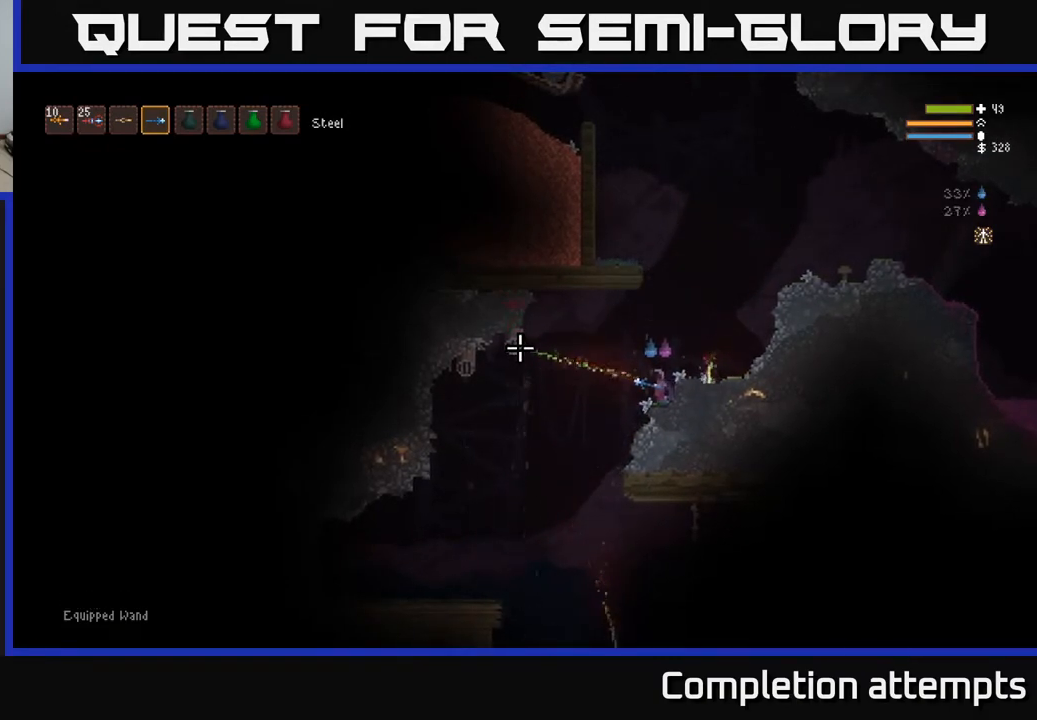
Gameplay with a controller (Xbox layout); each line is a JSON object with the inputs held at the frame after it. "events" lists button and stick changes between this image and that frame as [ms after this image, input, new state], when the widget could be followed in between.
{"buttons": ["R2"], "left_stick": "center", "right_stick": "left", "events": []}
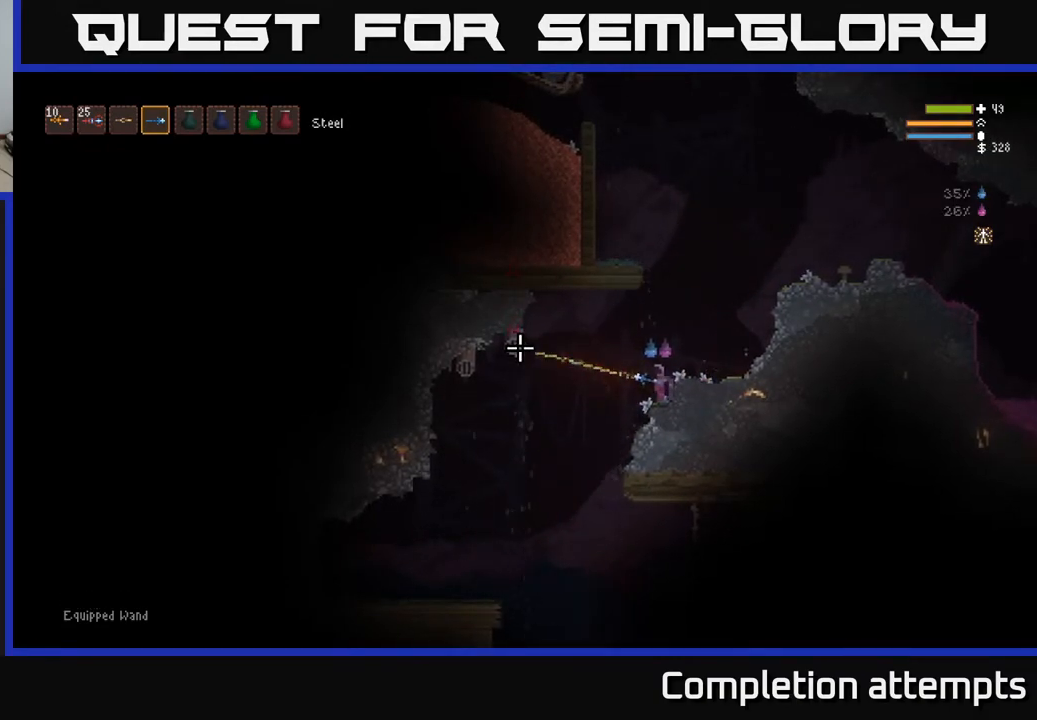
{"buttons": ["R2"], "left_stick": "center", "right_stick": "left", "events": []}
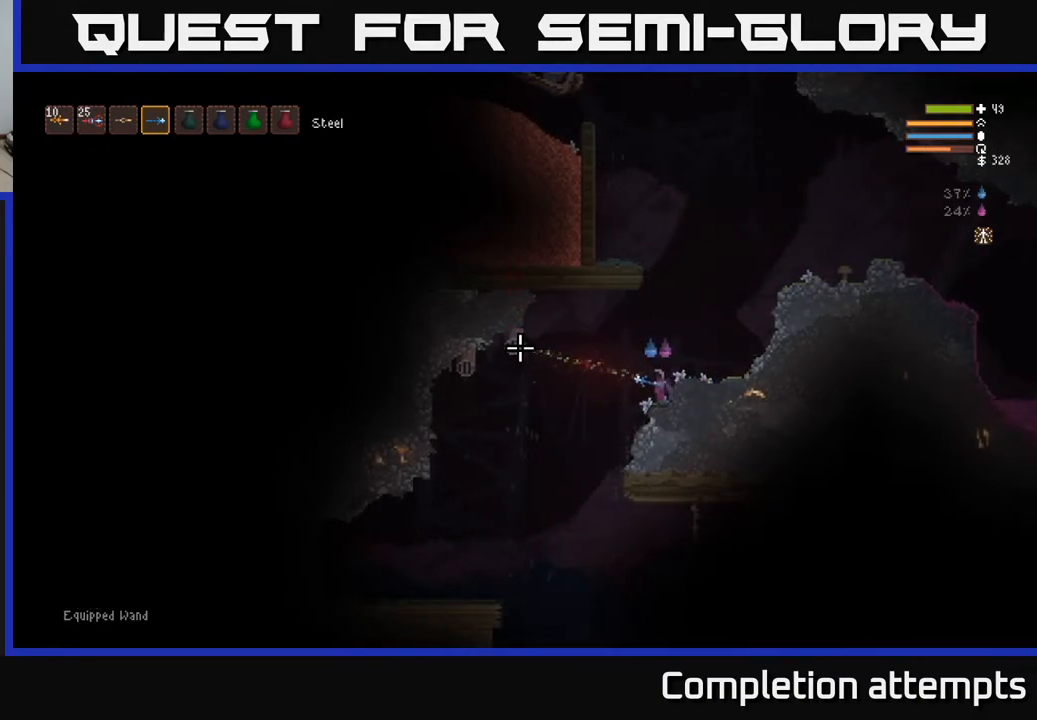
{"buttons": ["R2"], "left_stick": "center", "right_stick": "left", "events": []}
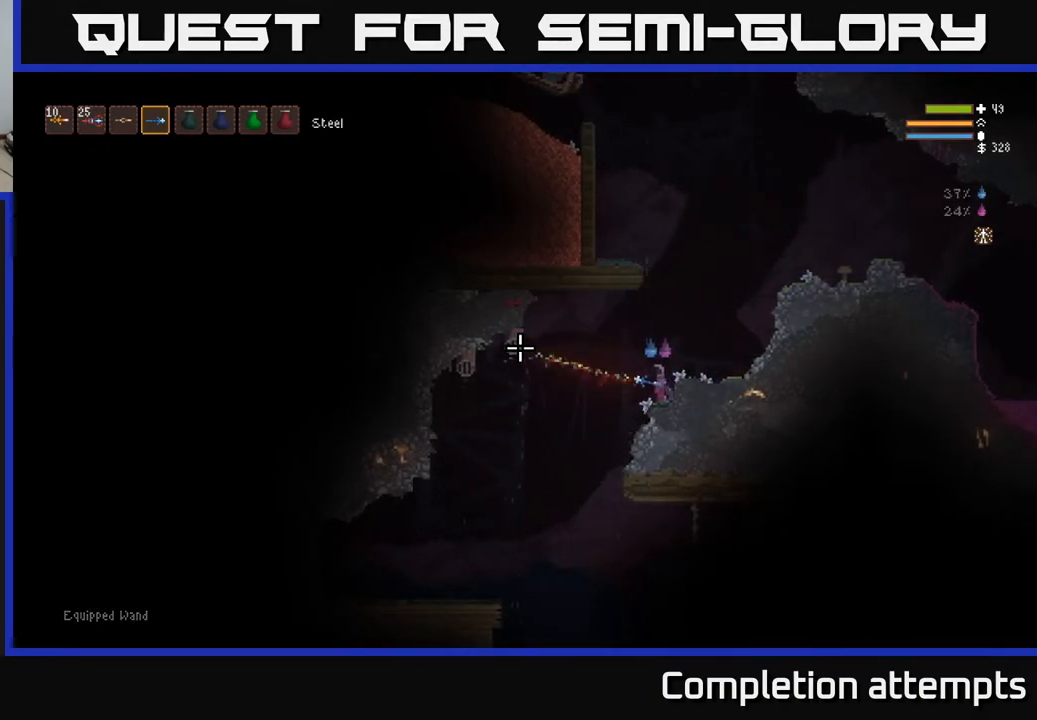
{"buttons": [], "left_stick": "left", "right_stick": "down-left", "events": [[183, "R2", "up"], [233, "left_stick", "left"], [383, "right_stick", "down-left"]]}
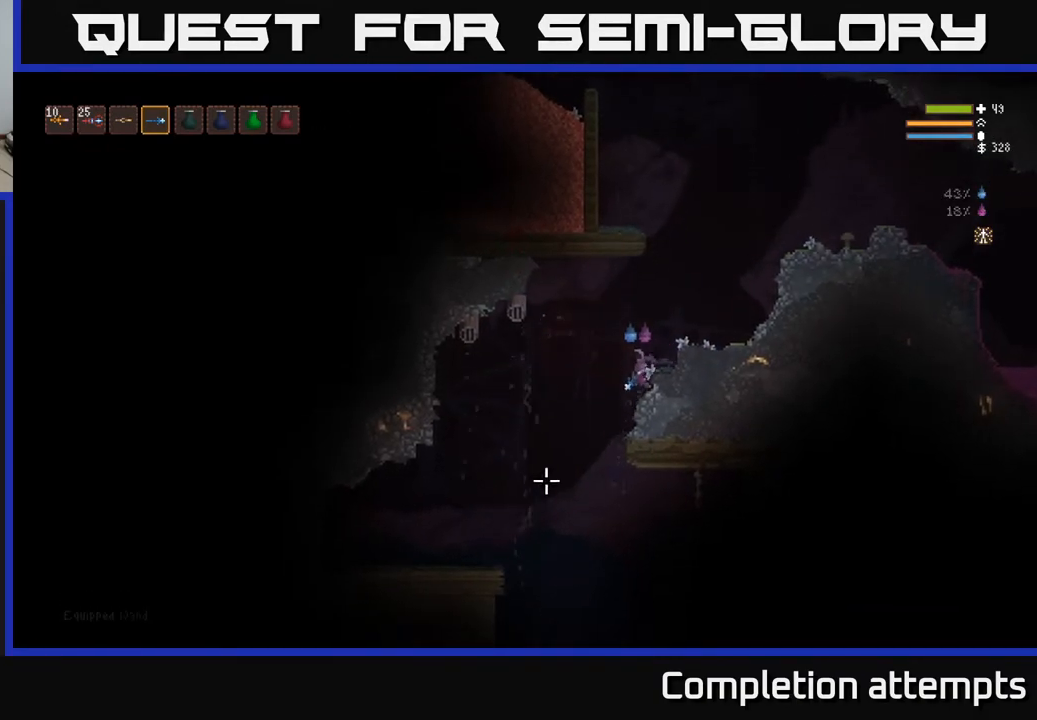
{"buttons": [], "left_stick": "left", "right_stick": "down", "events": [[283, "right_stick", "down"]]}
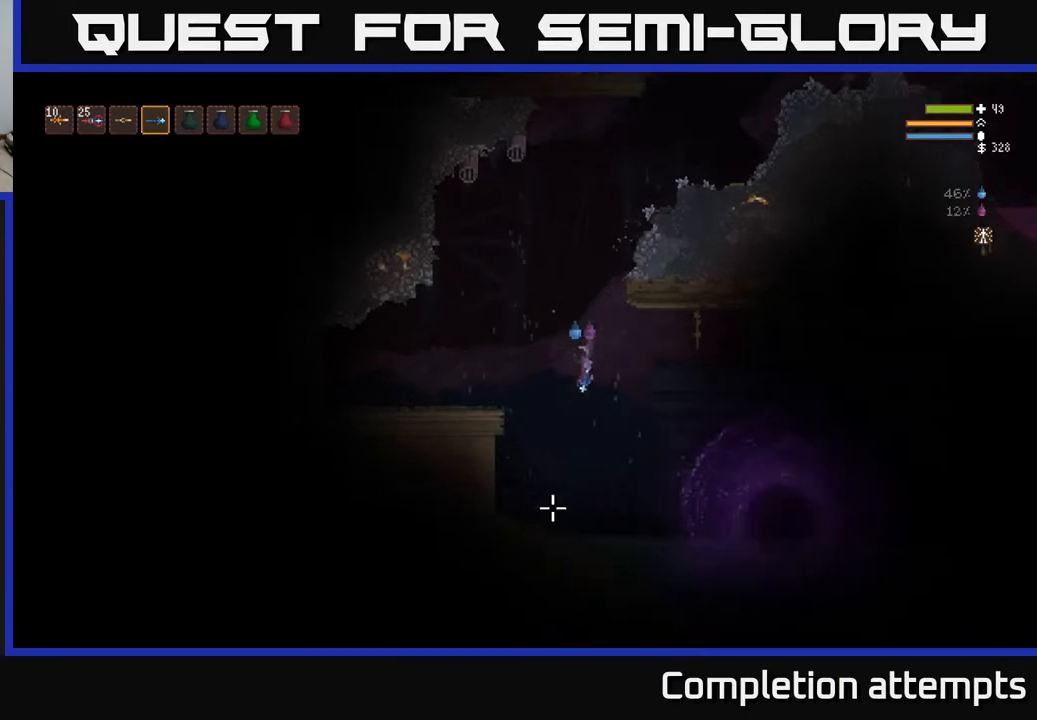
{"buttons": ["L2"], "left_stick": "left", "right_stick": "down-right", "events": [[50, "left_stick", "center"], [117, "L2", "down"], [283, "right_stick", "down-right"], [417, "left_stick", "left"]]}
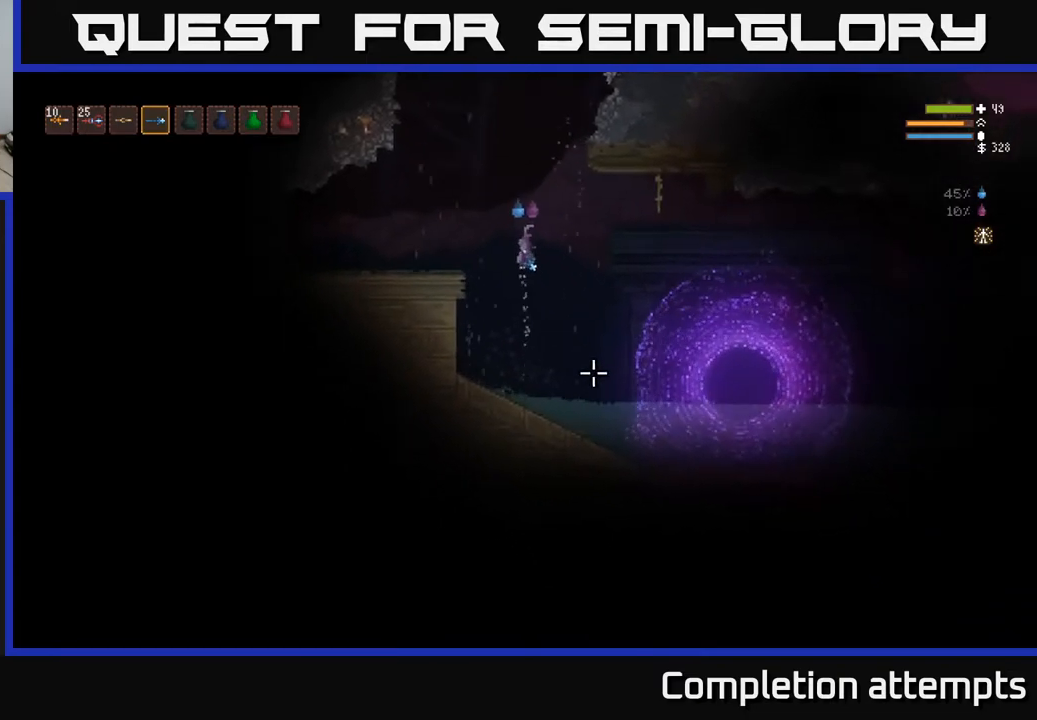
{"buttons": [], "left_stick": "left", "right_stick": "up-right", "events": [[167, "right_stick", "up-right"], [250, "L2", "up"]]}
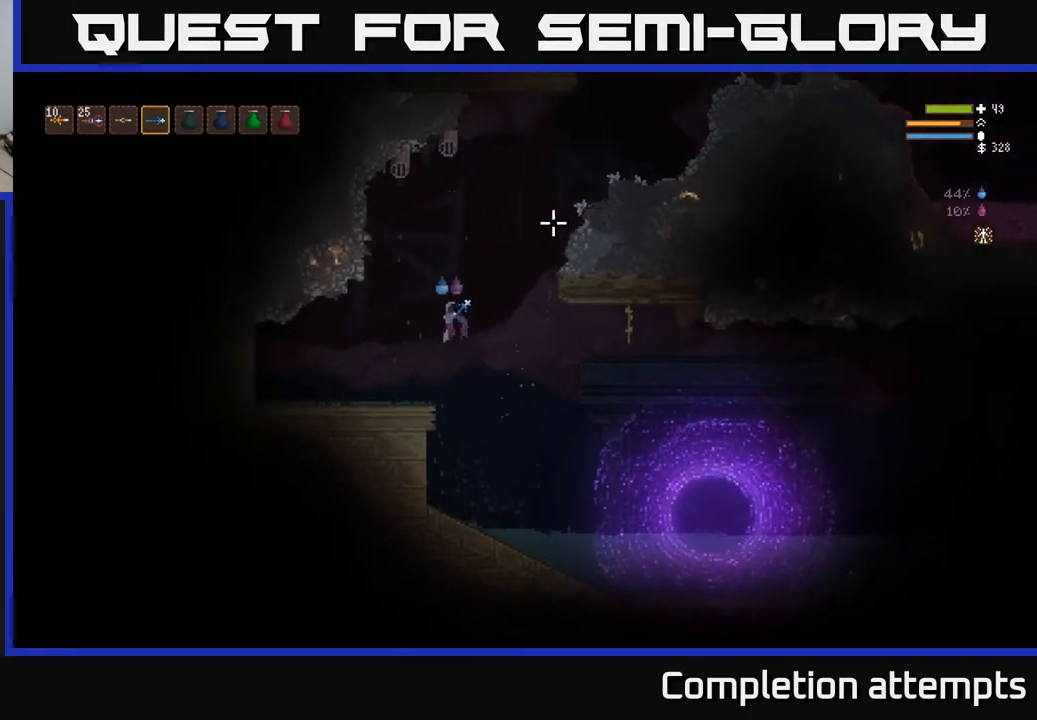
{"buttons": [], "left_stick": "left", "right_stick": "up-right", "events": []}
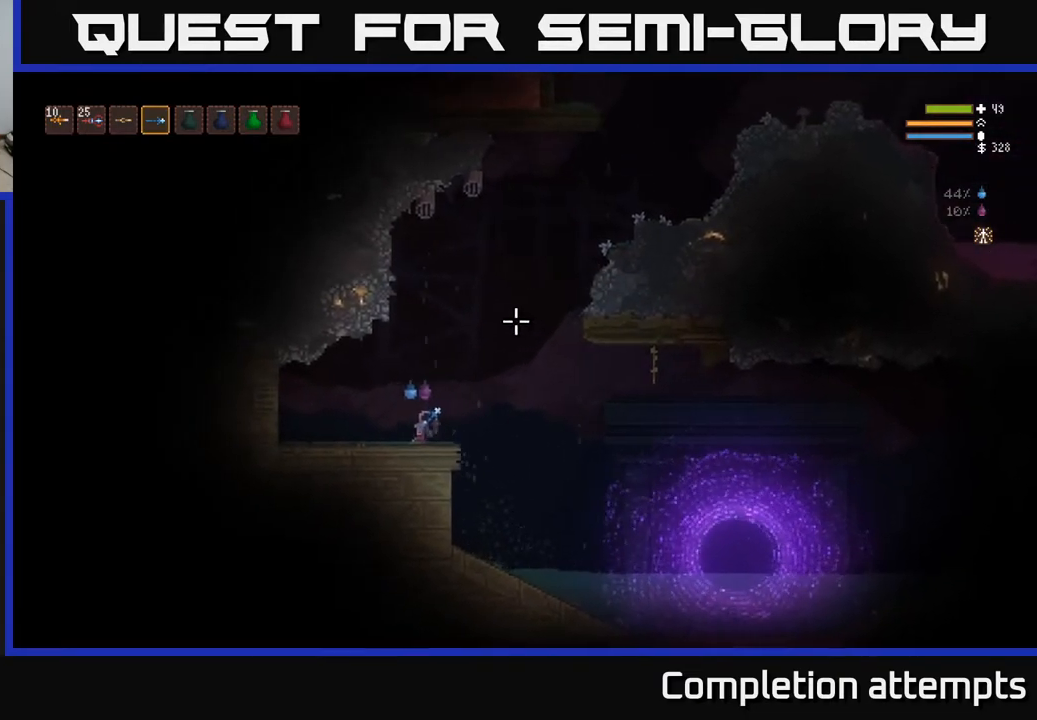
{"buttons": ["L2"], "left_stick": "right", "right_stick": "up-right", "events": [[117, "left_stick", "center"], [167, "left_stick", "right"], [267, "L2", "down"]]}
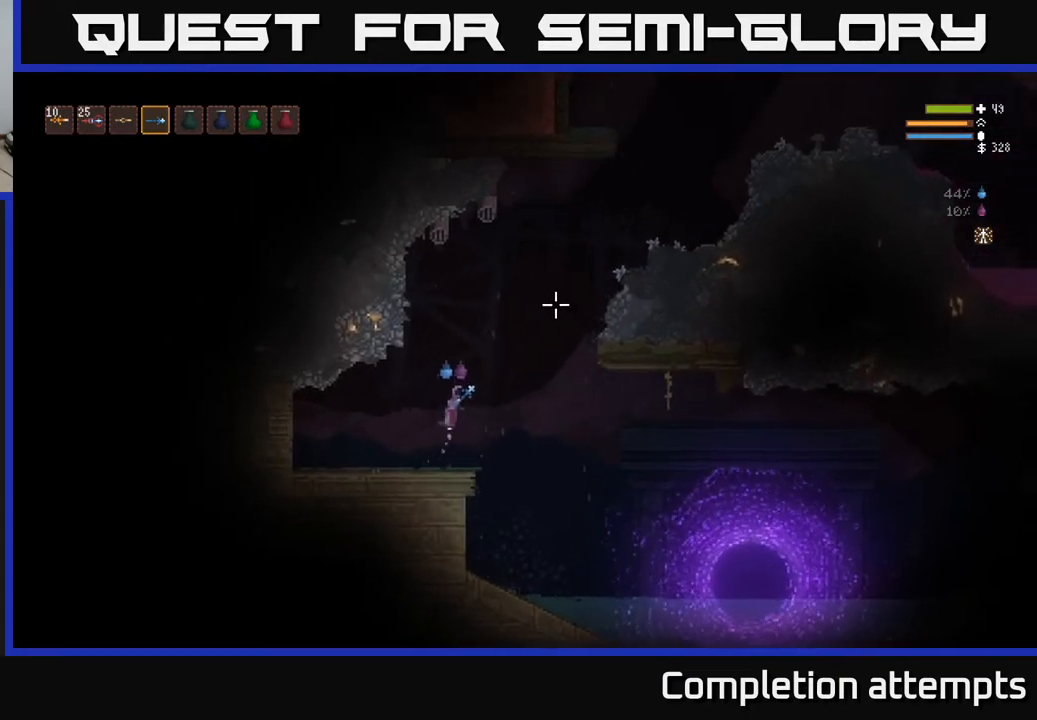
{"buttons": ["L2"], "left_stick": "right", "right_stick": "up-right", "events": []}
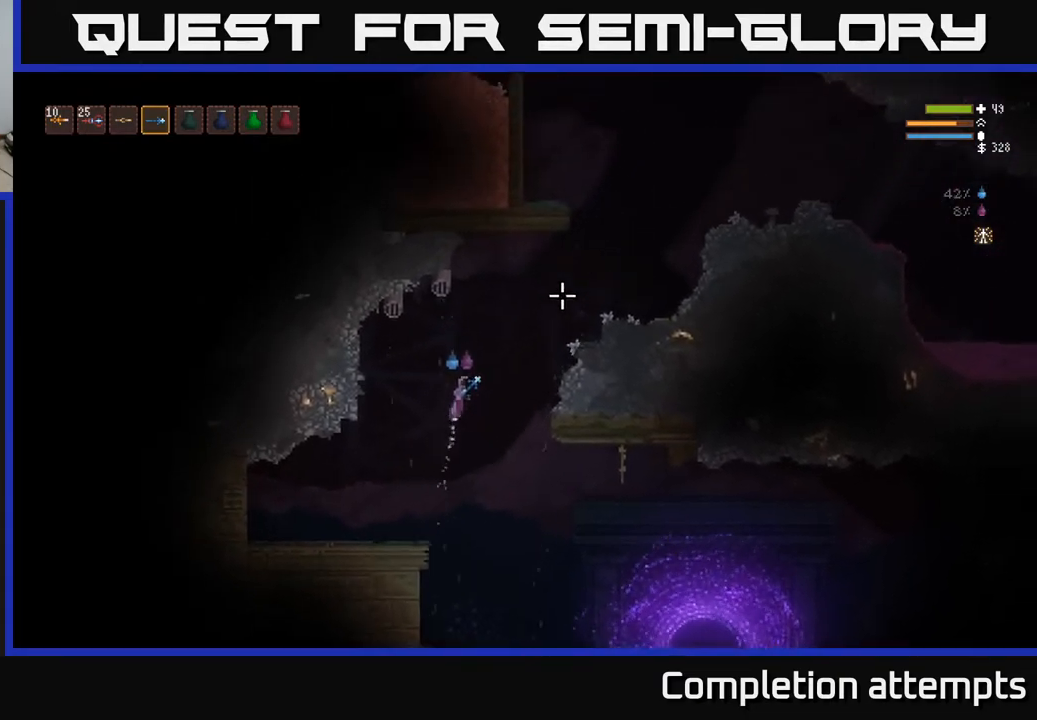
{"buttons": ["L2"], "left_stick": "right", "right_stick": "up-right", "events": []}
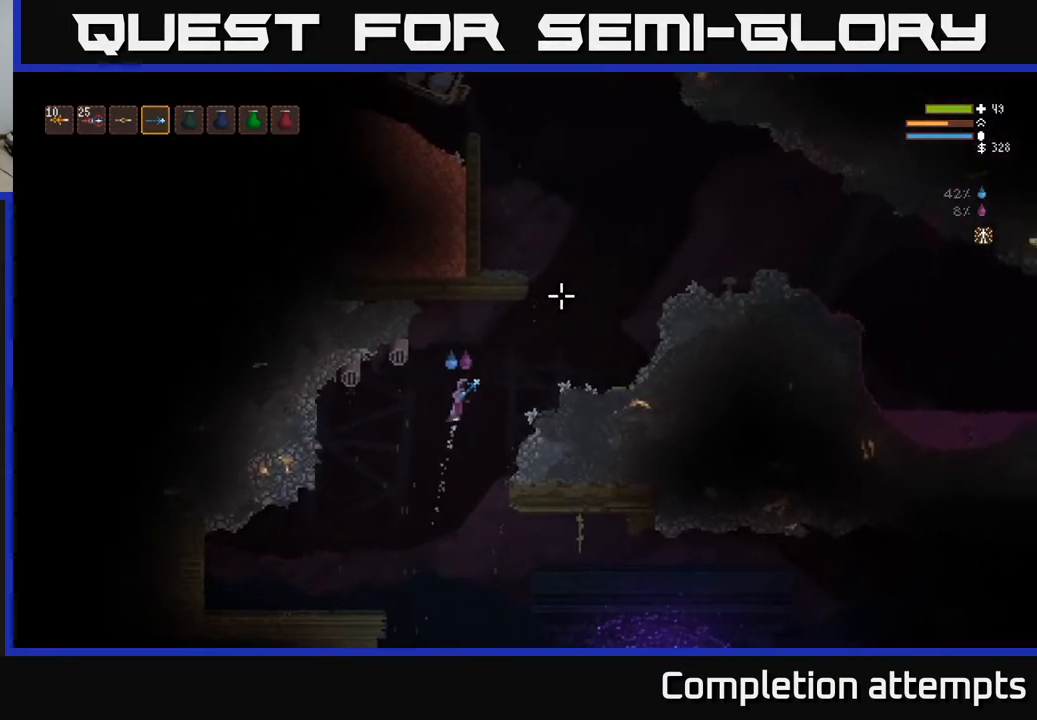
{"buttons": ["L2"], "left_stick": "right", "right_stick": "up-right", "events": [[33, "L2", "up"], [350, "L2", "down"]]}
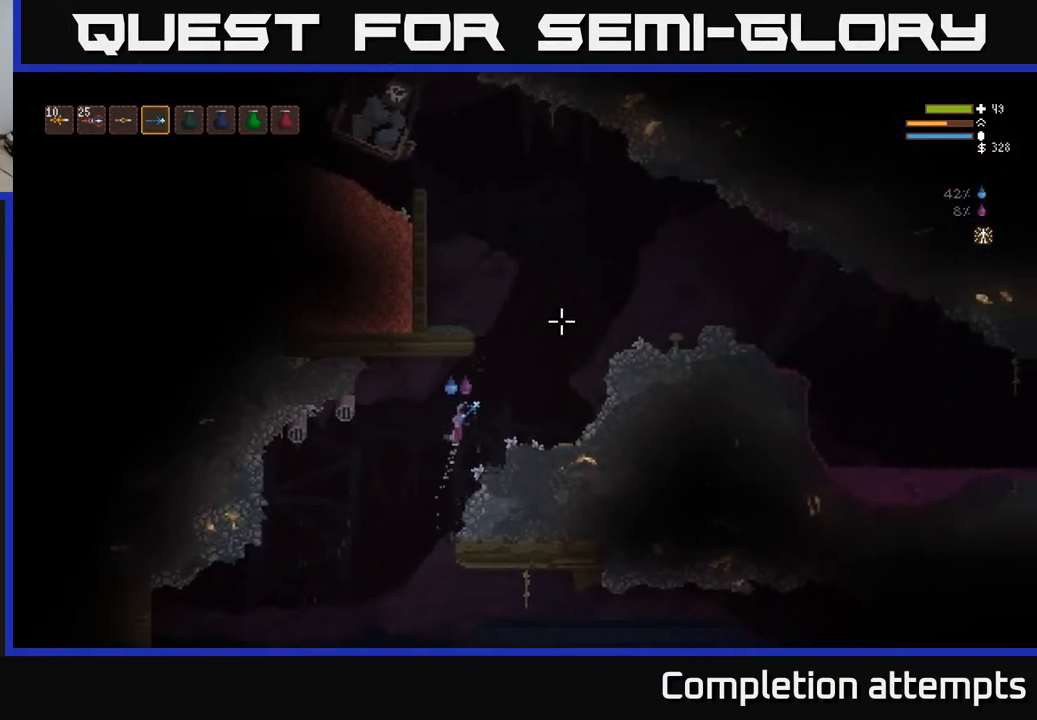
{"buttons": ["L2"], "left_stick": "left", "right_stick": "up-right", "events": [[300, "left_stick", "center"], [350, "left_stick", "left"]]}
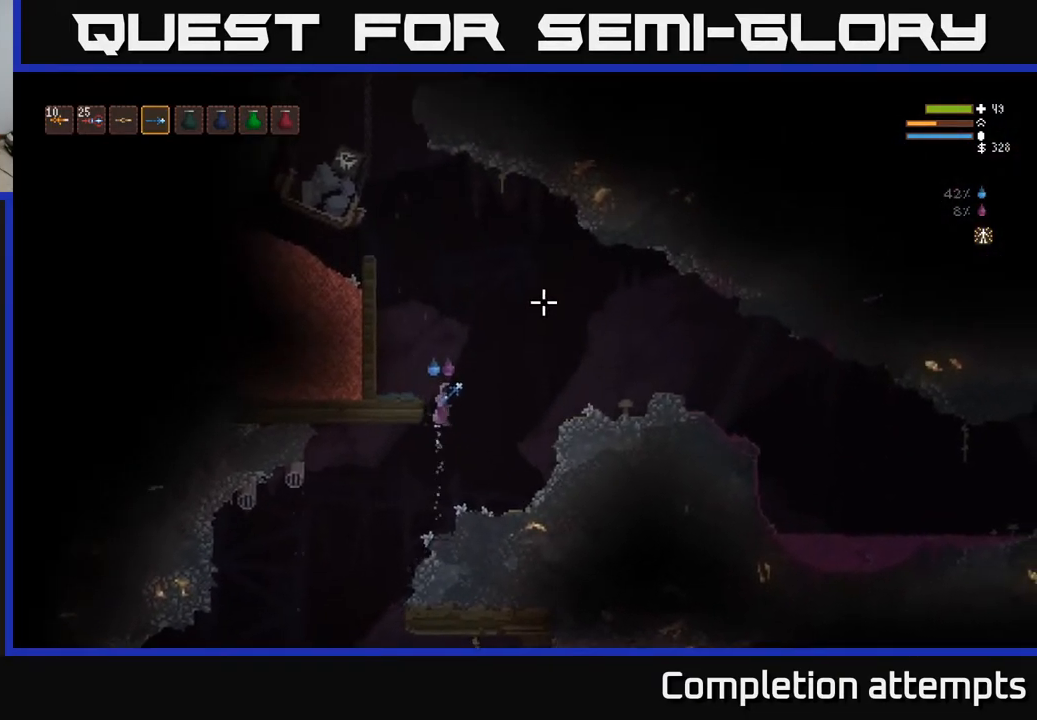
{"buttons": [], "left_stick": "left", "right_stick": "up-right", "events": [[67, "L2", "up"]]}
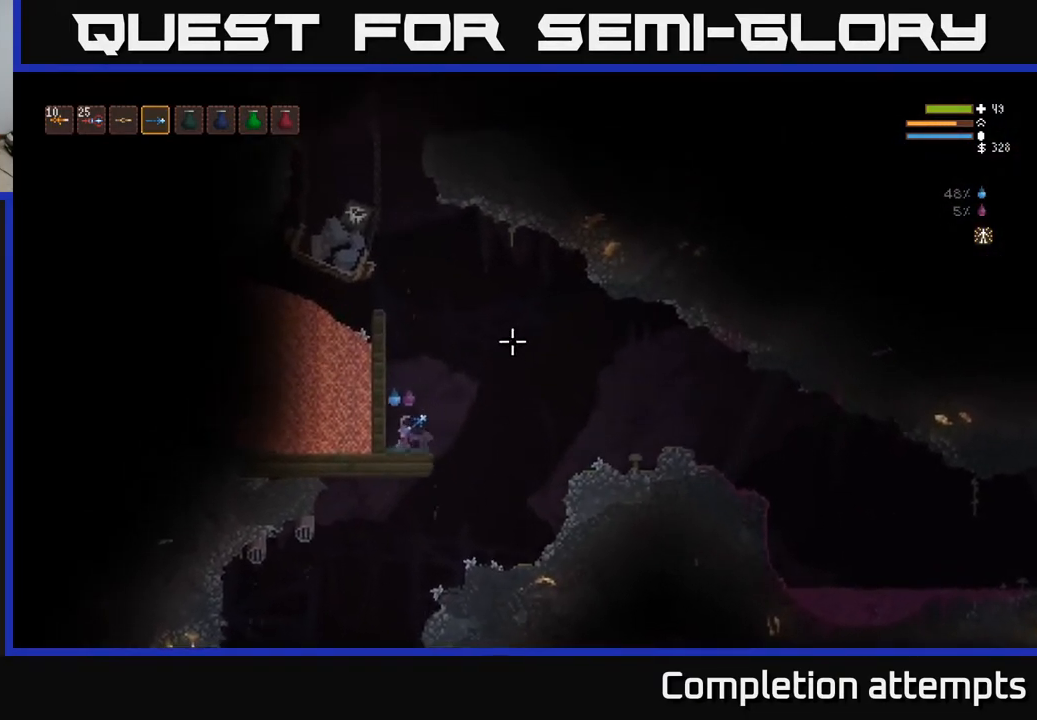
{"buttons": [], "left_stick": "right", "right_stick": "up-right", "events": [[117, "left_stick", "center"], [167, "left_stick", "right"]]}
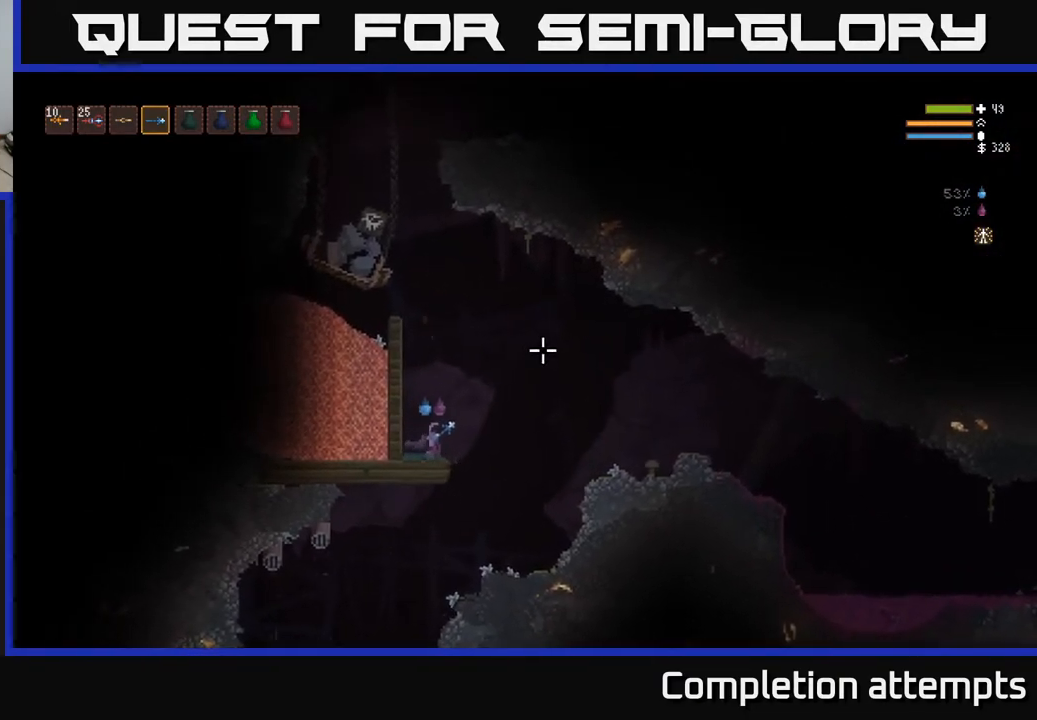
{"buttons": [], "left_stick": "left", "right_stick": "up-right", "events": [[67, "left_stick", "left"]]}
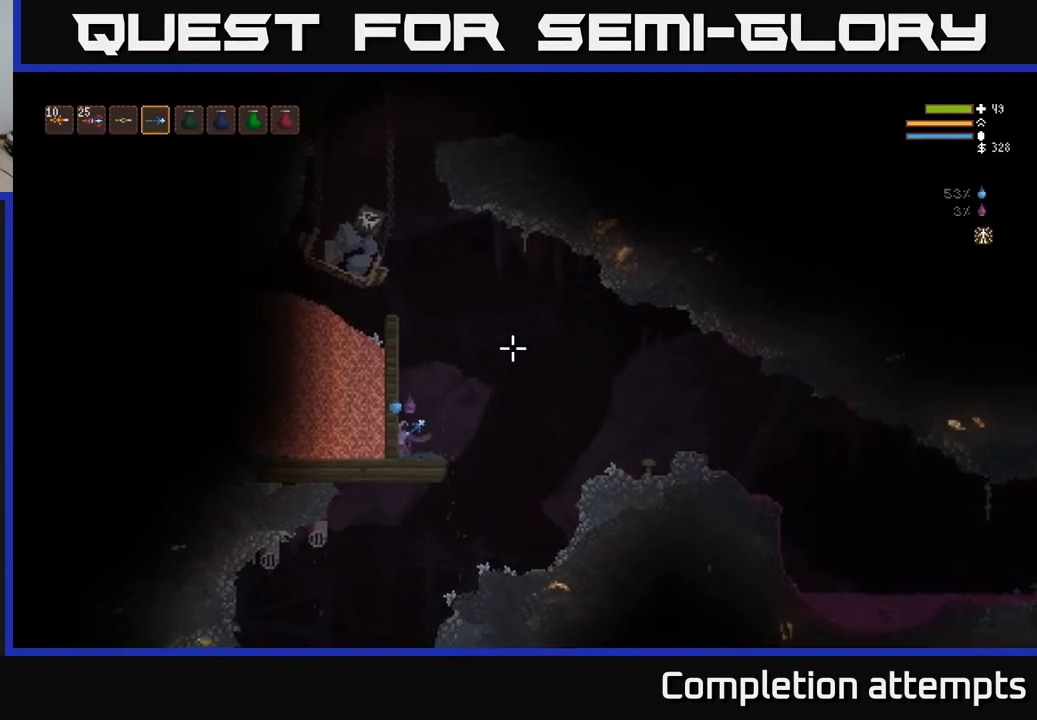
{"buttons": ["L2"], "left_stick": "left", "right_stick": "up-right", "events": [[67, "left_stick", "center"], [117, "left_stick", "right"], [233, "L2", "down"], [417, "left_stick", "left"]]}
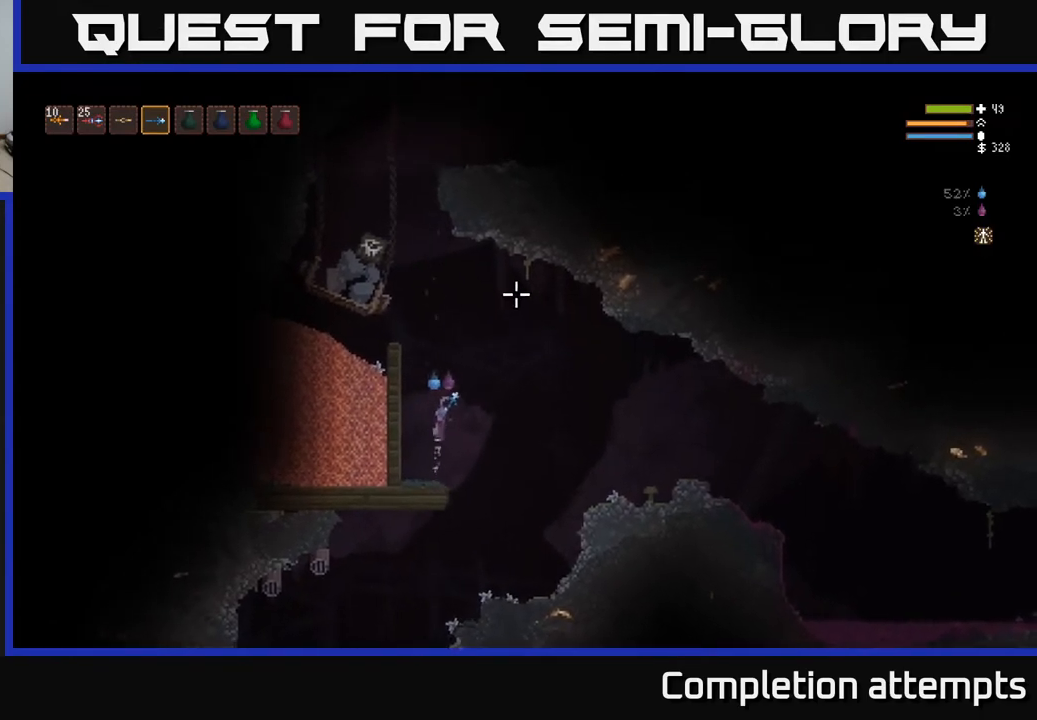
{"buttons": ["L2"], "left_stick": "center", "right_stick": "up", "events": [[183, "left_stick", "center"], [283, "right_stick", "up"]]}
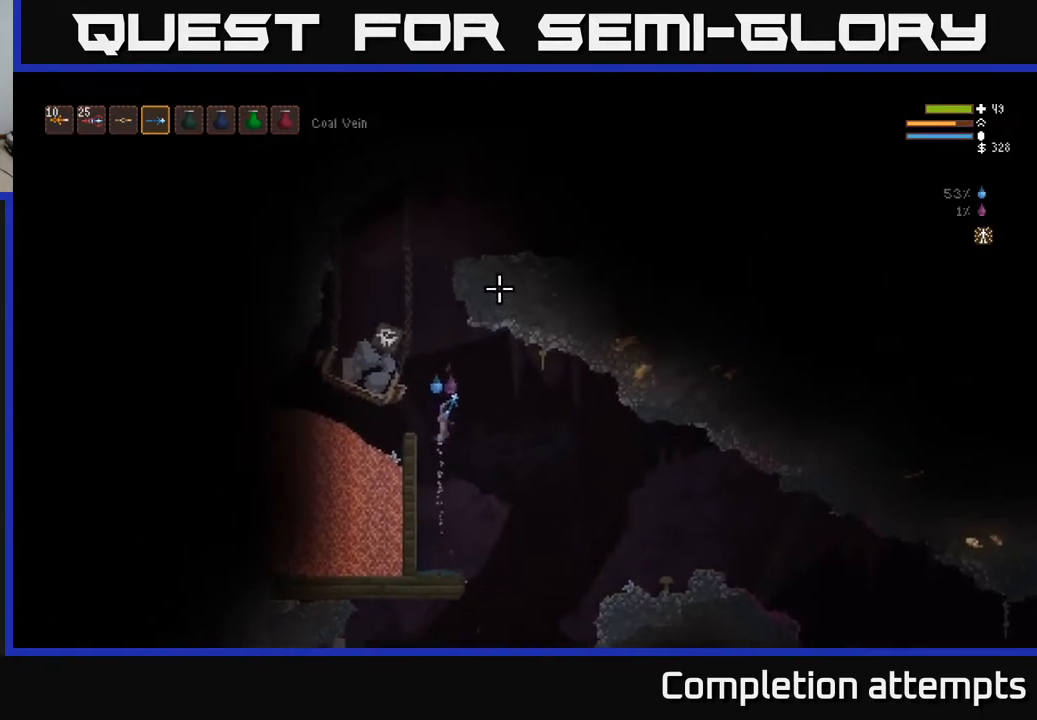
{"buttons": ["L2"], "left_stick": "left", "right_stick": "up", "events": [[333, "left_stick", "left"]]}
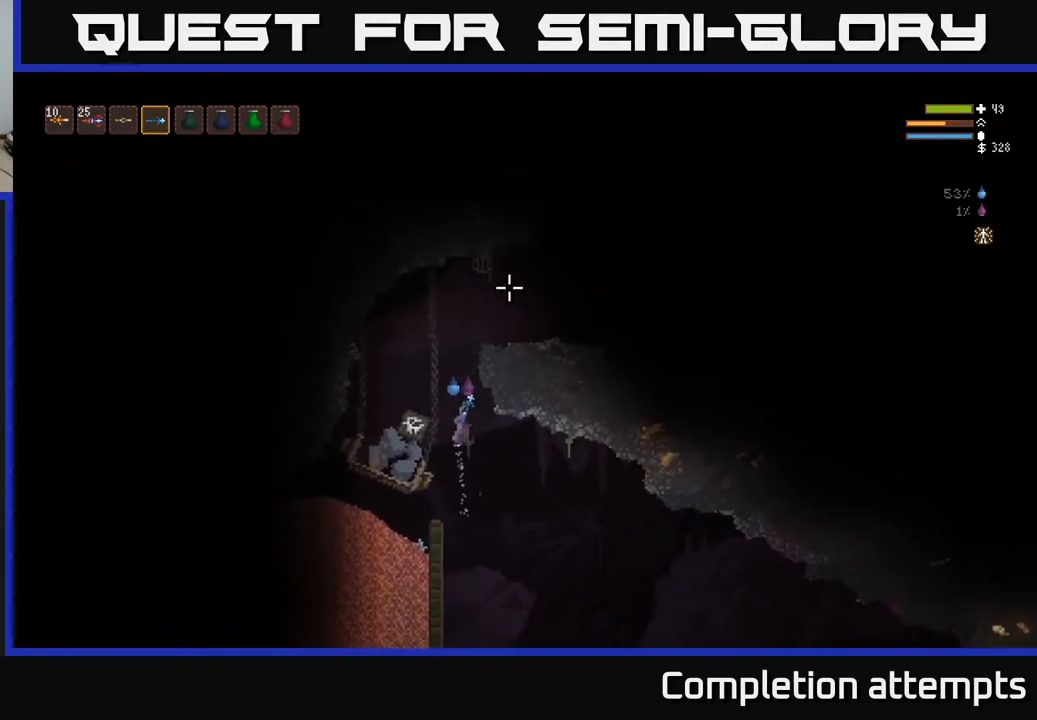
{"buttons": [], "left_stick": "center", "right_stick": "up", "events": [[150, "L2", "up"], [383, "left_stick", "center"]]}
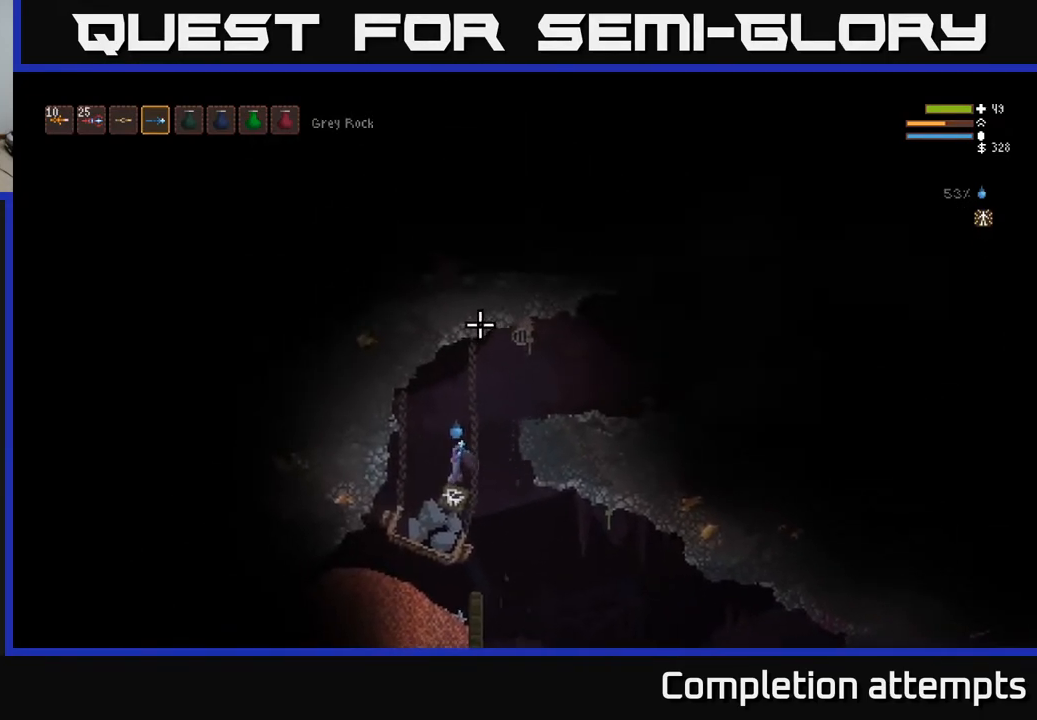
{"buttons": ["L2"], "left_stick": "right", "right_stick": "left", "events": [[350, "L2", "down"], [350, "left_stick", "right"], [350, "right_stick", "up-left"], [500, "right_stick", "left"]]}
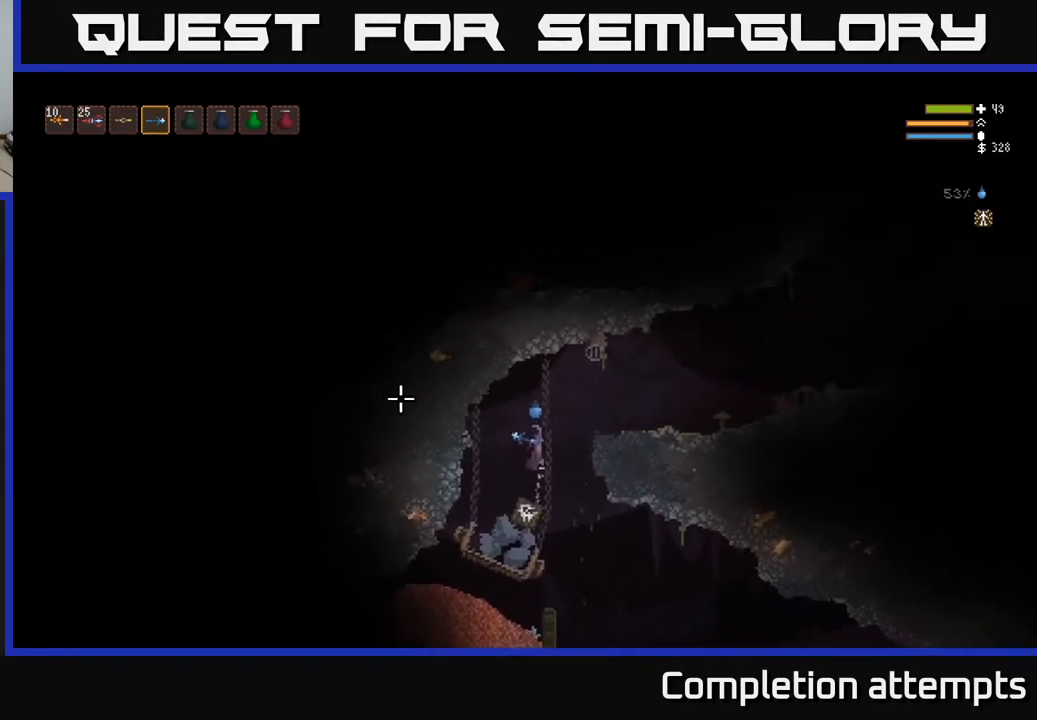
{"buttons": [], "left_stick": "right", "right_stick": "up", "events": [[383, "L2", "up"], [433, "right_stick", "up"]]}
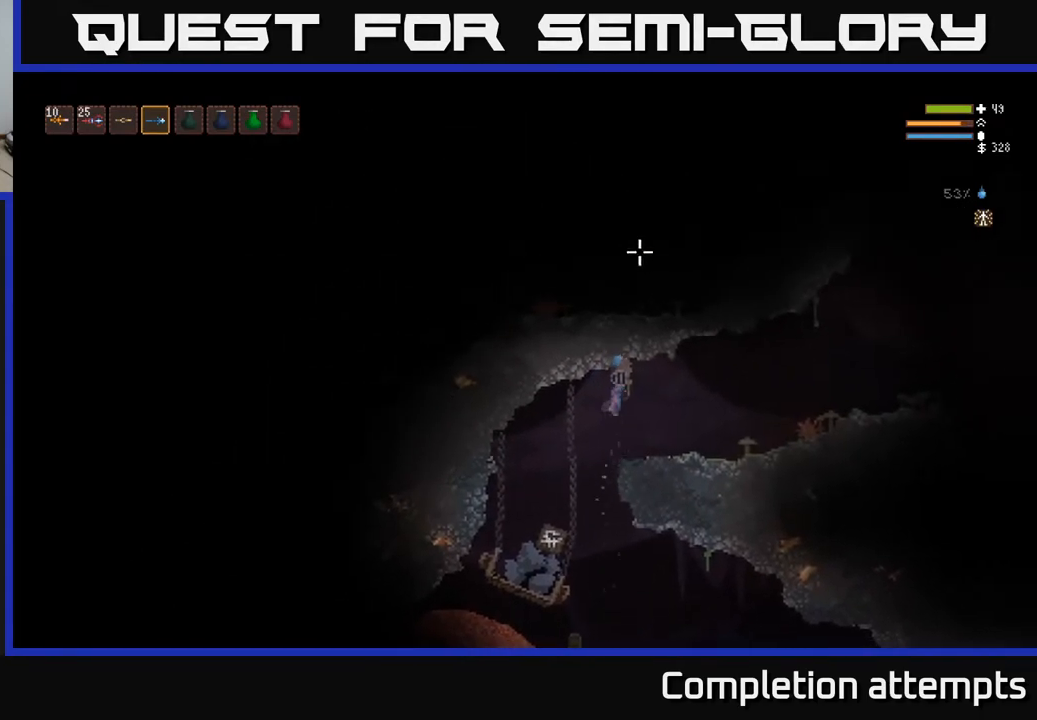
{"buttons": [], "left_stick": "right", "right_stick": "up-right", "events": [[217, "right_stick", "up-right"]]}
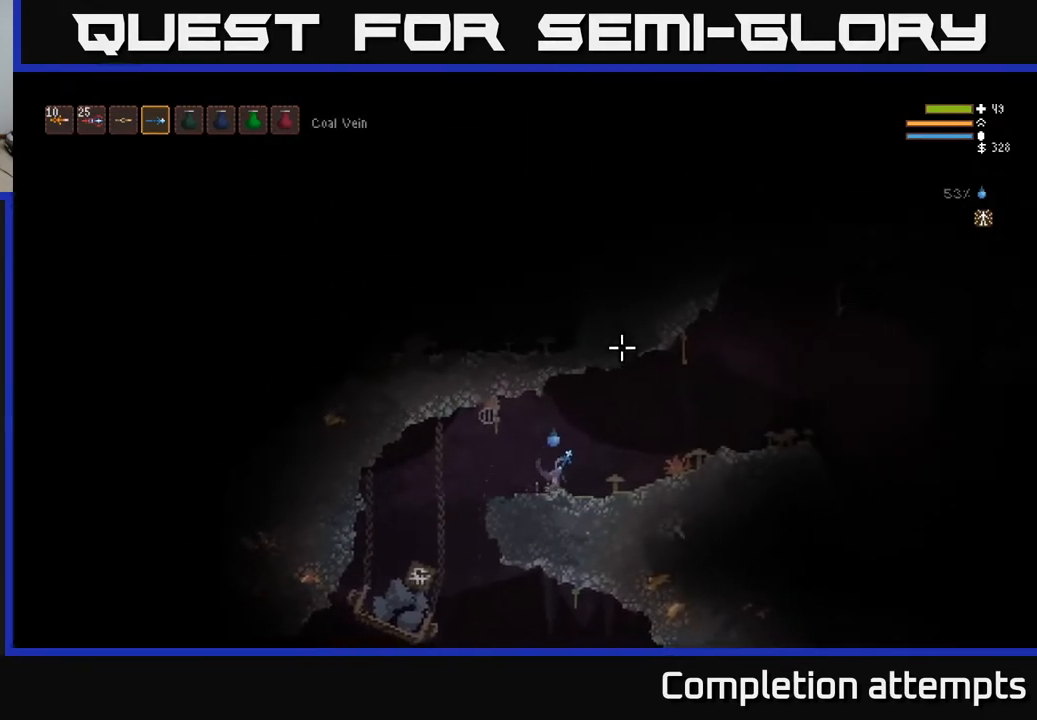
{"buttons": [], "left_stick": "right", "right_stick": "up-right", "events": [[300, "L2", "down"], [417, "L2", "up"]]}
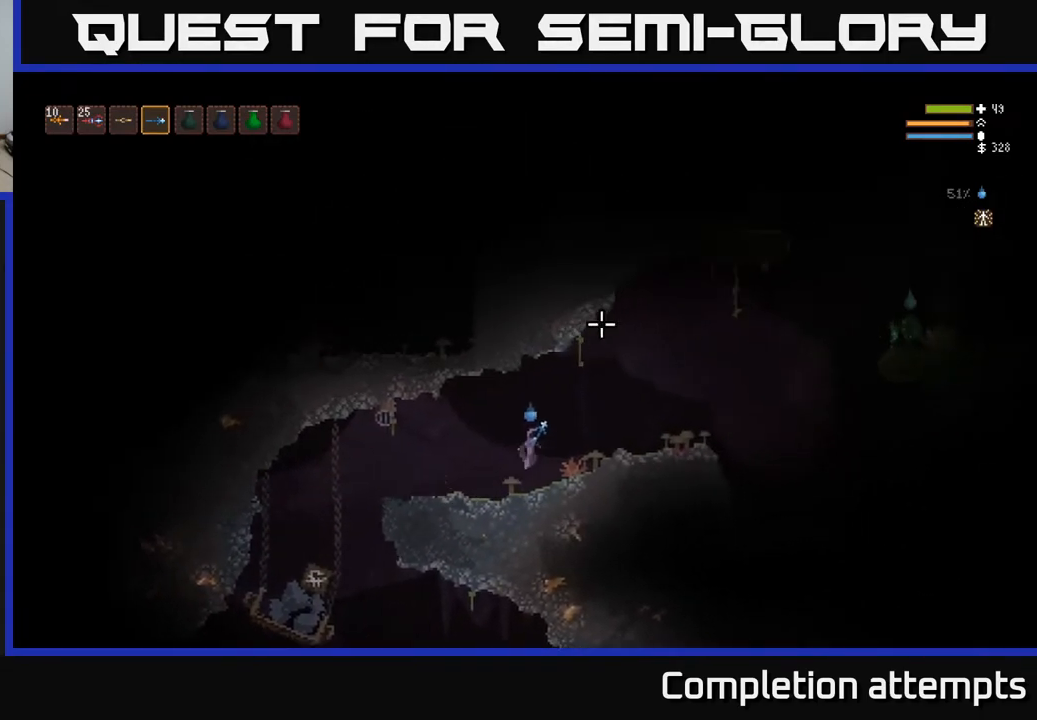
{"buttons": ["L2"], "left_stick": "right", "right_stick": "up-right", "events": [[33, "L1", "down"], [117, "L1", "up"], [450, "L2", "down"]]}
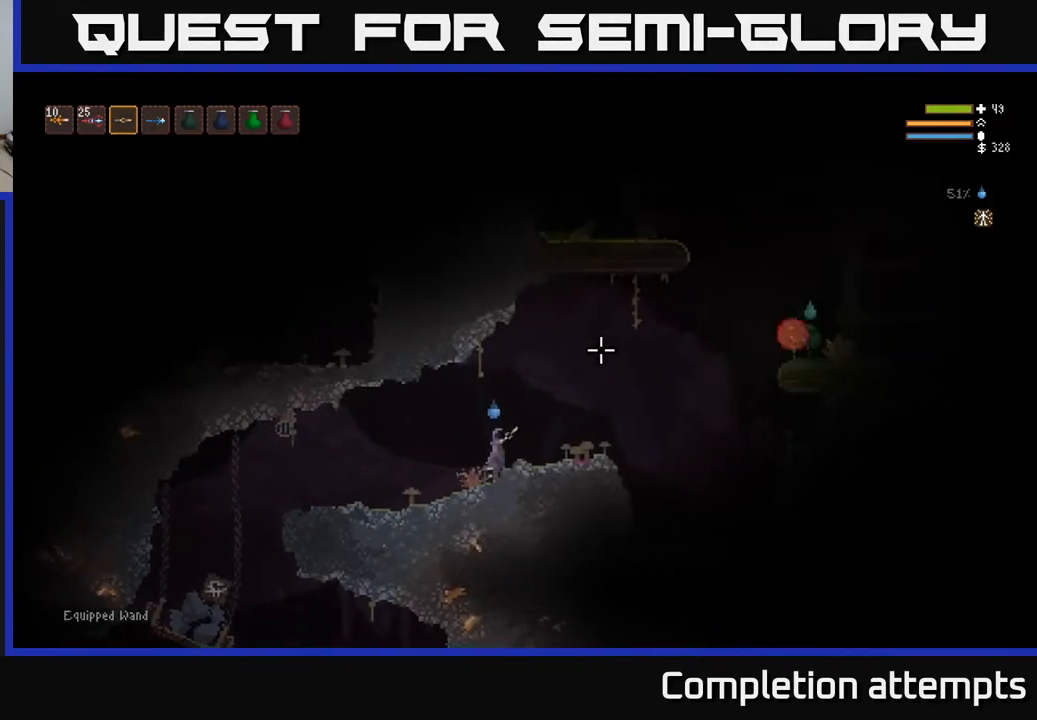
{"buttons": [], "left_stick": "left", "right_stick": "up-right", "events": [[167, "left_stick", "left"], [183, "L2", "up"], [233, "R2", "down"], [317, "R2", "up"]]}
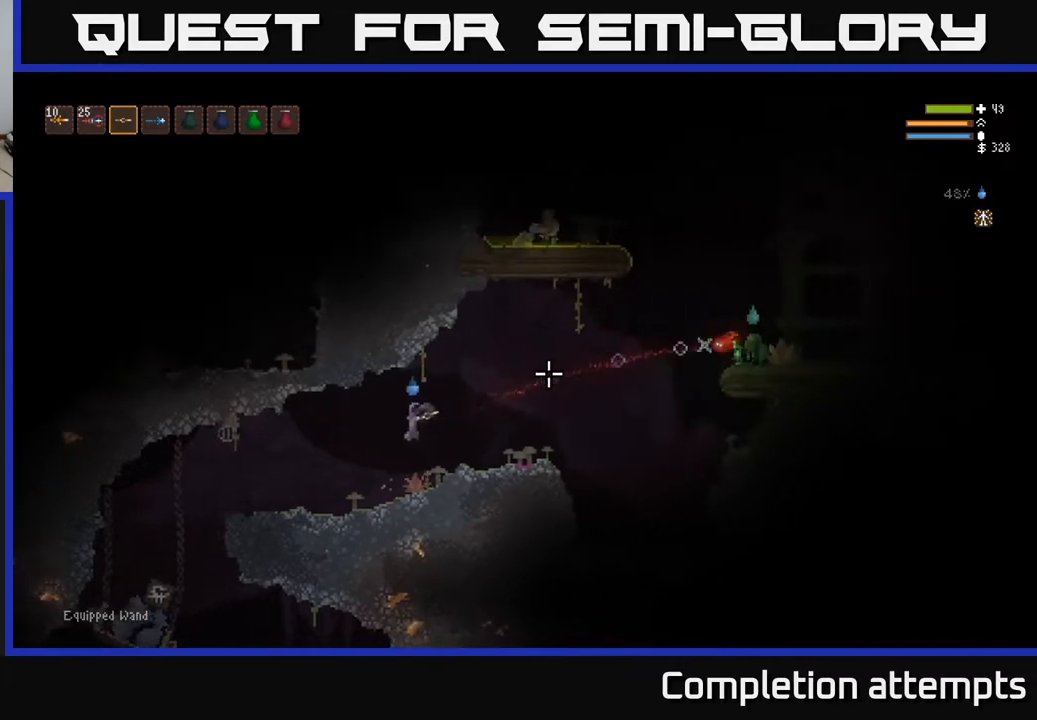
{"buttons": ["L2"], "left_stick": "left", "right_stick": "up-right", "events": [[417, "L2", "down"]]}
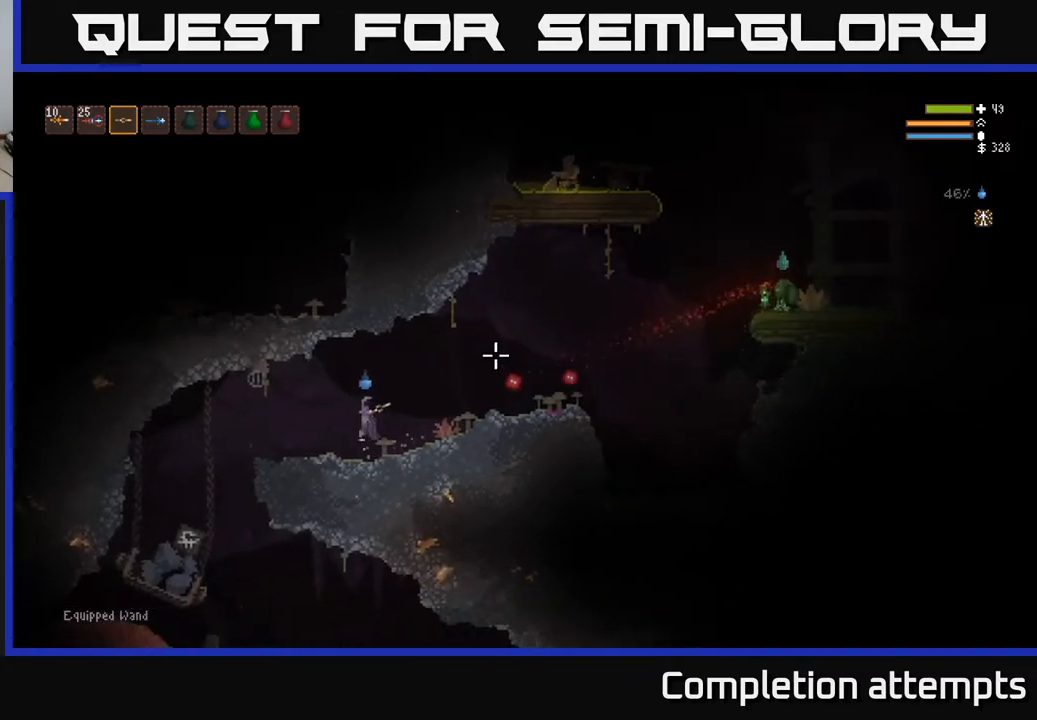
{"buttons": [], "left_stick": "right", "right_stick": "right", "events": [[200, "left_stick", "right"], [283, "right_stick", "right"], [500, "L2", "up"]]}
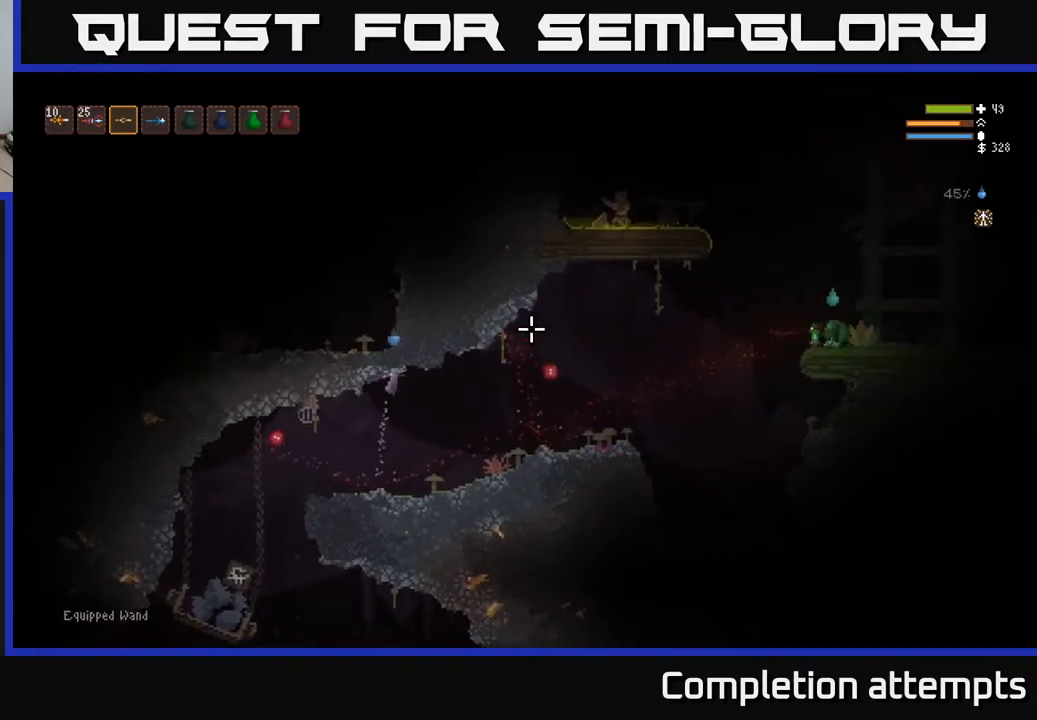
{"buttons": [], "left_stick": "right", "right_stick": "right", "events": []}
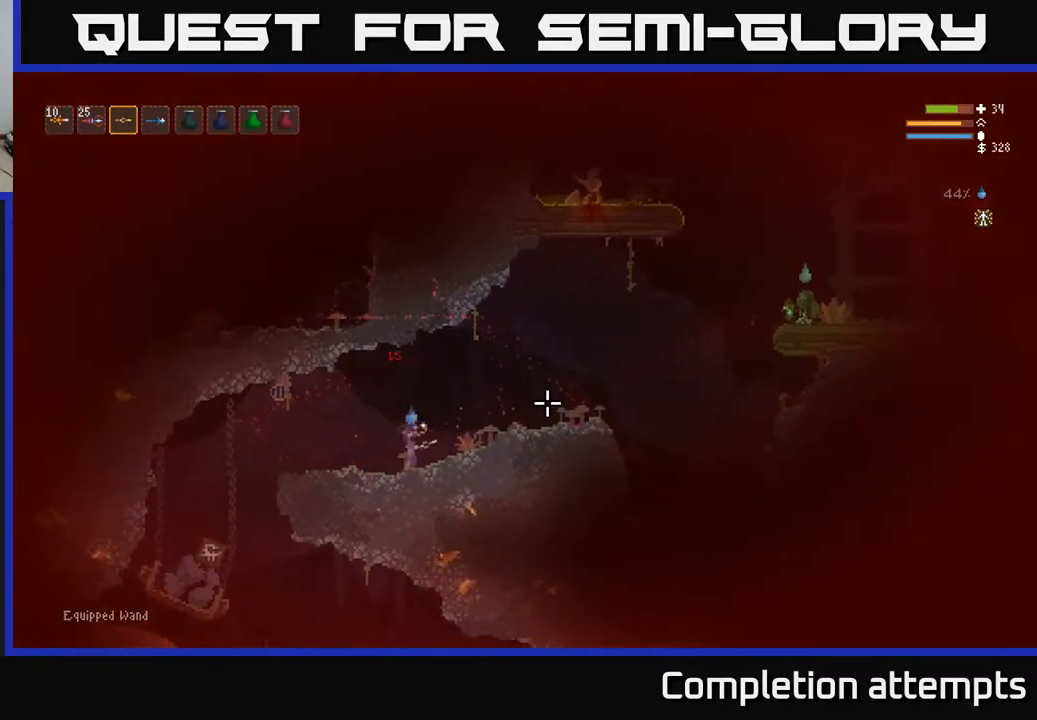
{"buttons": ["L2"], "left_stick": "right", "right_stick": "right", "events": [[83, "left_stick", "center"], [250, "left_stick", "right"], [350, "L2", "down"]]}